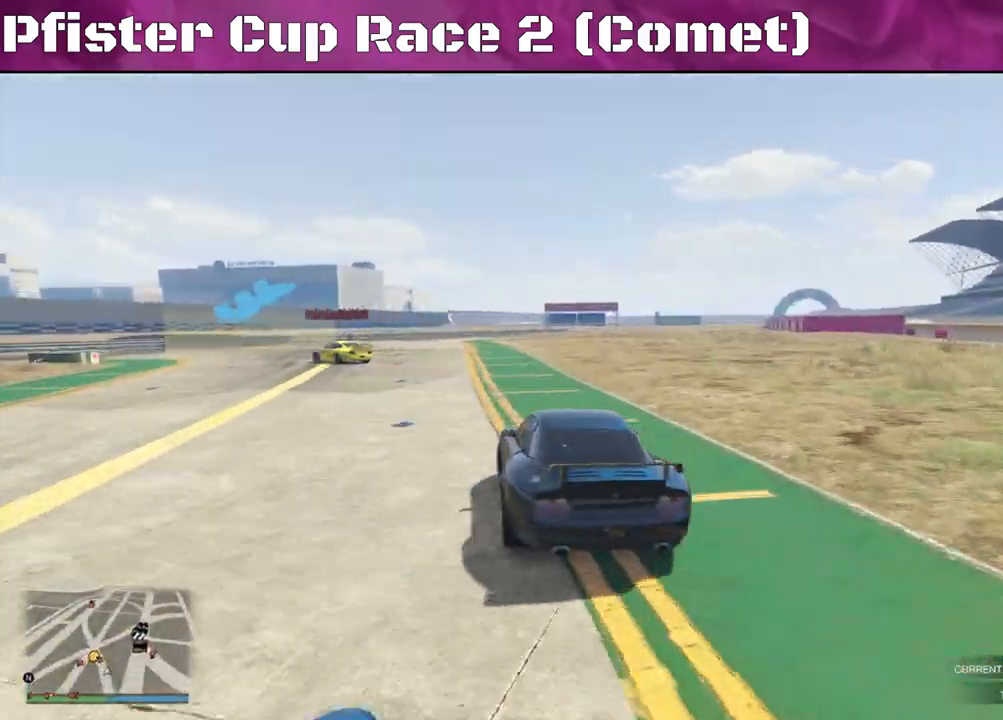
Gameplay with a controller (PlayStation layout); each line is a JSON object with the inputs held at the frame after it. "events" lists button and stick changes between this image and that frame as [ms after this image, input, new state], when the widget could be followed in between.
{"buttons": [], "left_stick": "left", "right_stick": "center", "events": [[467, "R2", "up"]]}
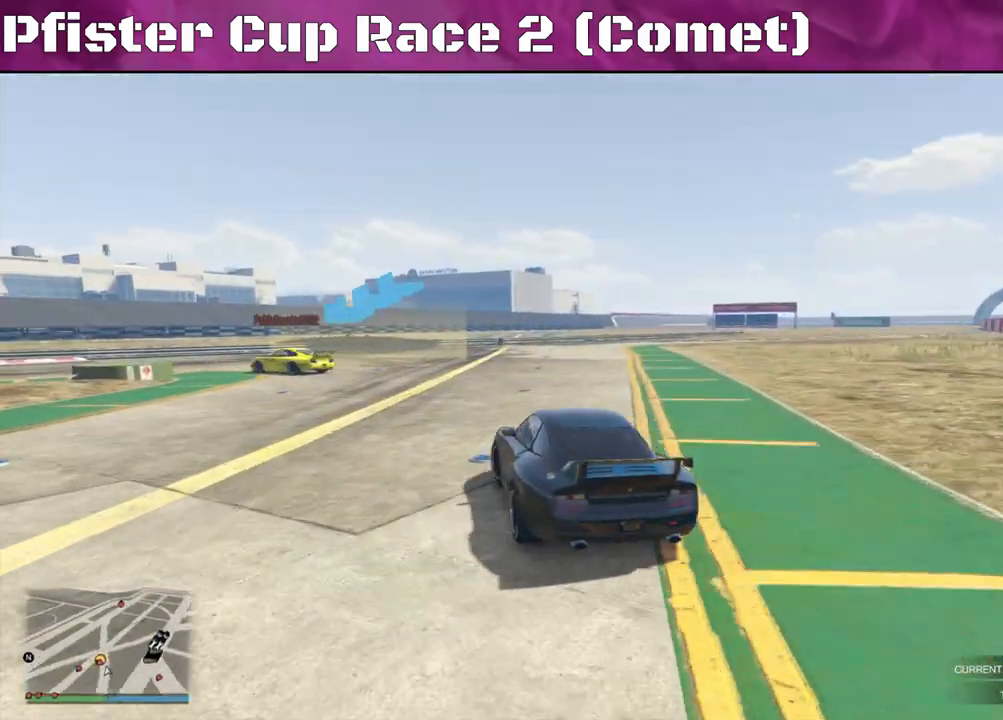
{"buttons": [], "left_stick": "left", "right_stick": "center", "events": [[33, "L2", "down"], [333, "L2", "up"]]}
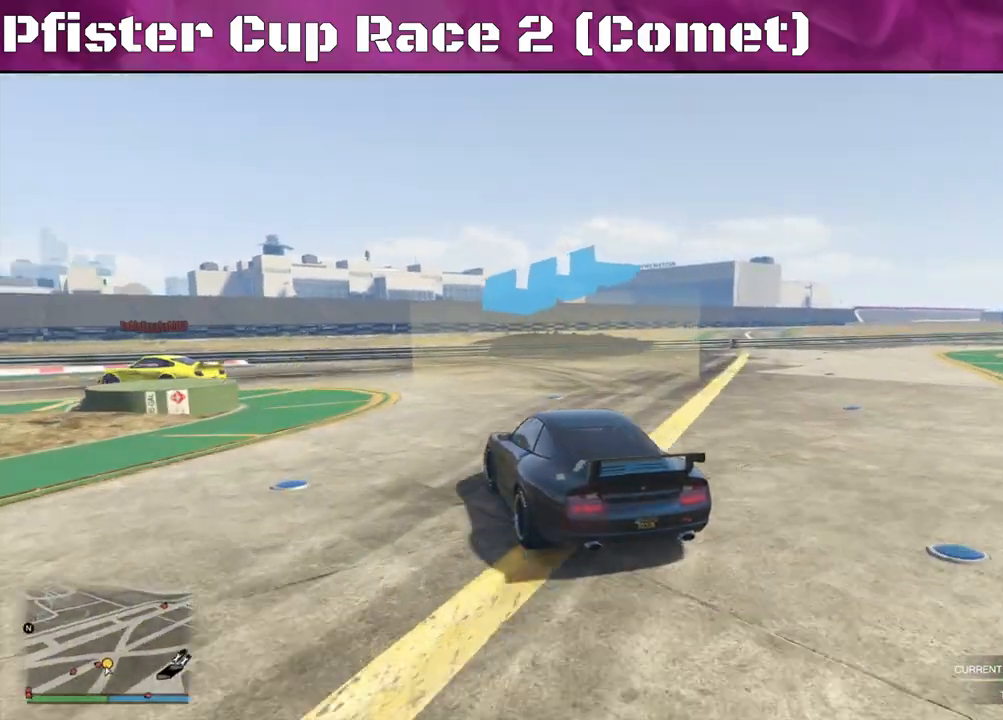
{"buttons": ["R2"], "left_stick": "left", "right_stick": "left", "events": [[100, "right_stick", "left"], [367, "R2", "down"]]}
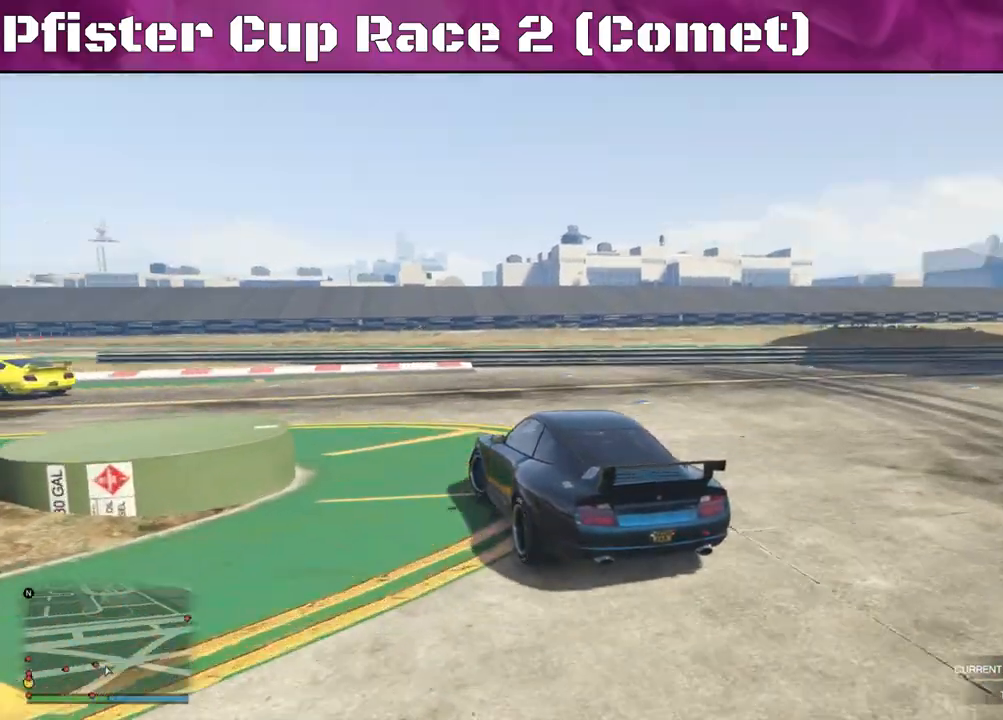
{"buttons": ["R2"], "left_stick": "left", "right_stick": "left", "events": [[133, "left_stick", "center"], [200, "left_stick", "left"]]}
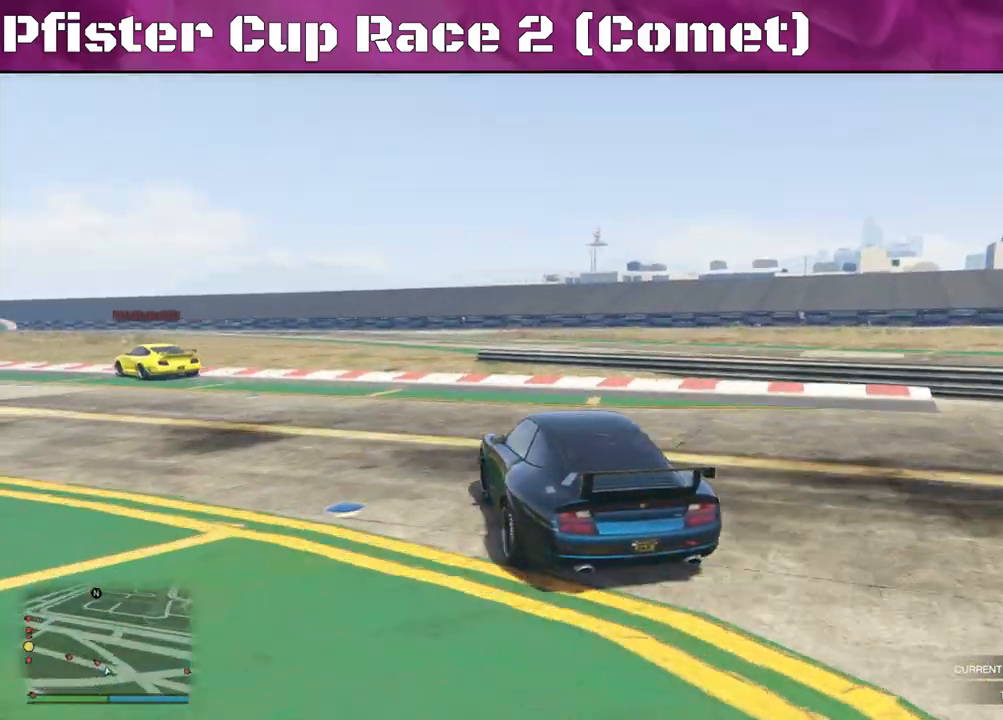
{"buttons": ["R2"], "left_stick": "left", "right_stick": "left", "events": [[67, "left_stick", "center"], [200, "left_stick", "up-left"], [367, "left_stick", "left"]]}
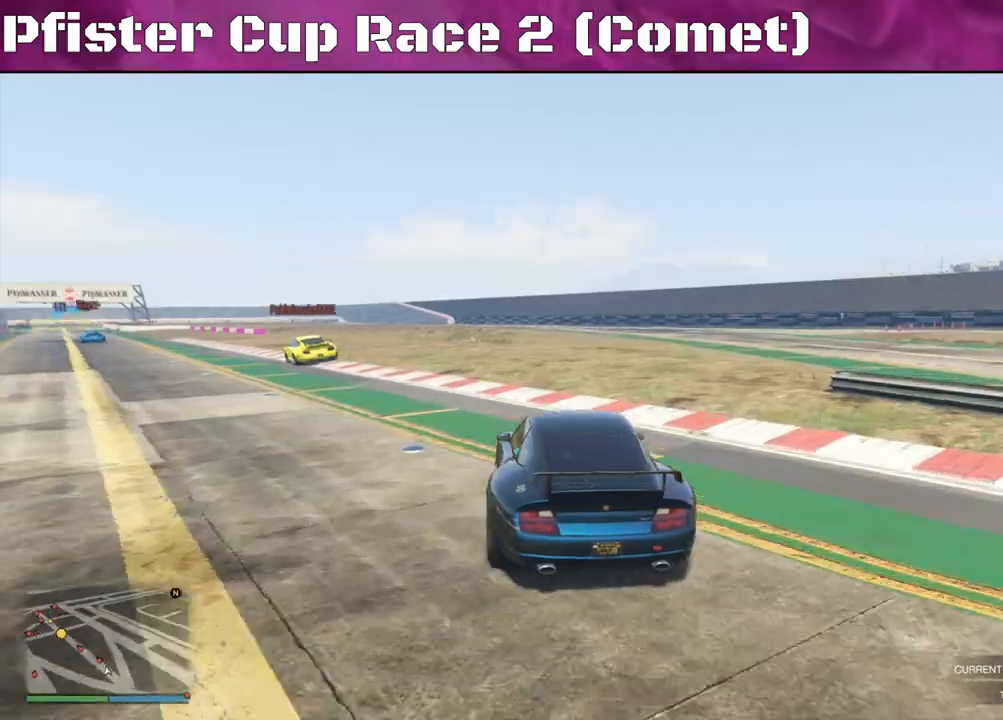
{"buttons": ["R2"], "left_stick": "up-left", "right_stick": "down-left", "events": [[200, "left_stick", "center"], [267, "right_stick", "down-left"], [433, "left_stick", "up-left"]]}
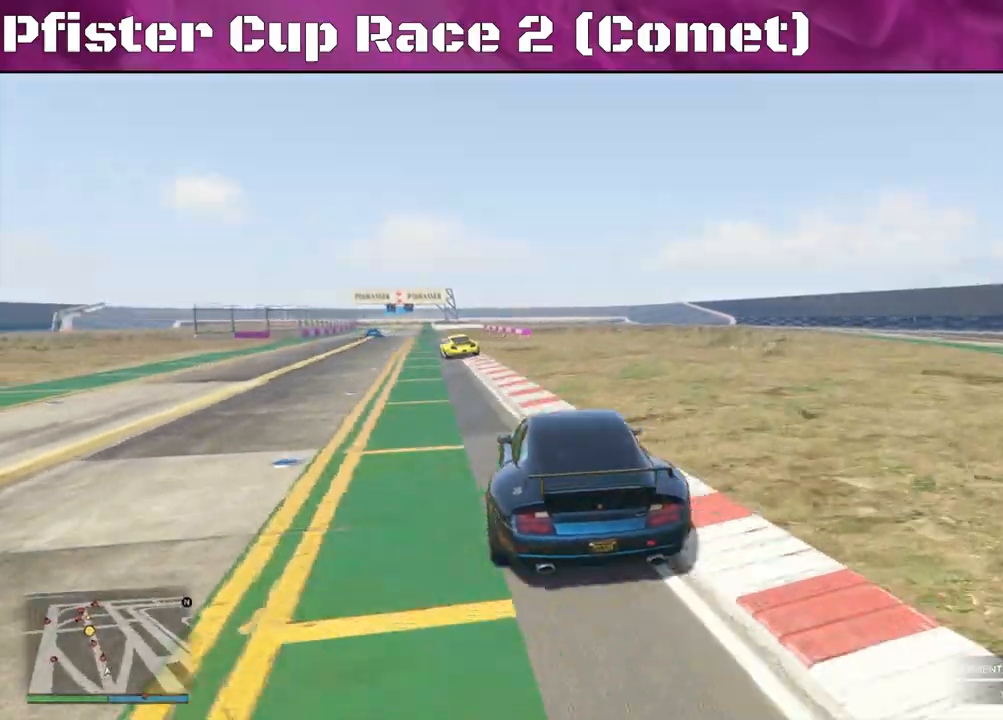
{"buttons": ["R2"], "left_stick": "right", "right_stick": "center", "events": [[100, "left_stick", "center"], [267, "right_stick", "center"], [400, "left_stick", "right"]]}
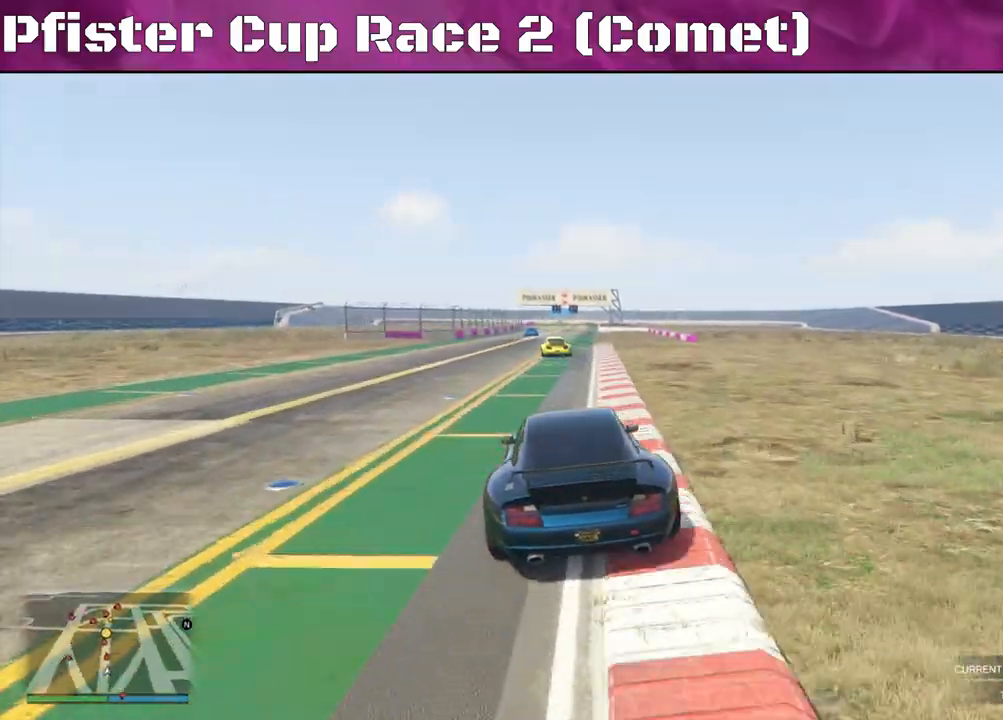
{"buttons": ["R2"], "left_stick": "left", "right_stick": "center", "events": [[67, "left_stick", "center"], [467, "left_stick", "left"]]}
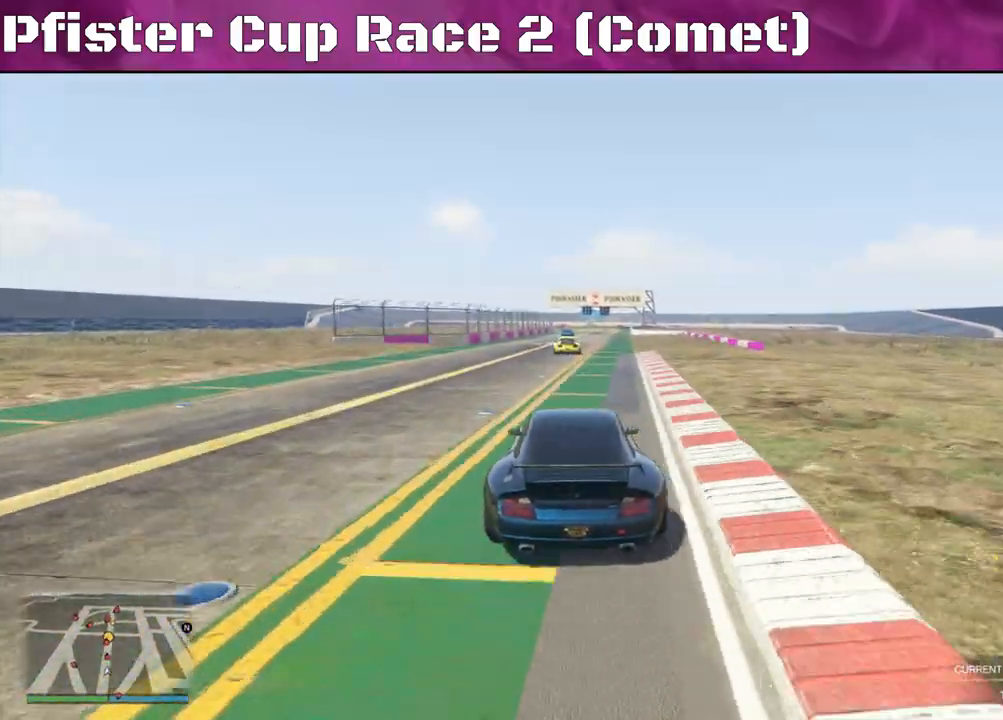
{"buttons": ["R2"], "left_stick": "center", "right_stick": "center", "events": [[167, "left_stick", "center"]]}
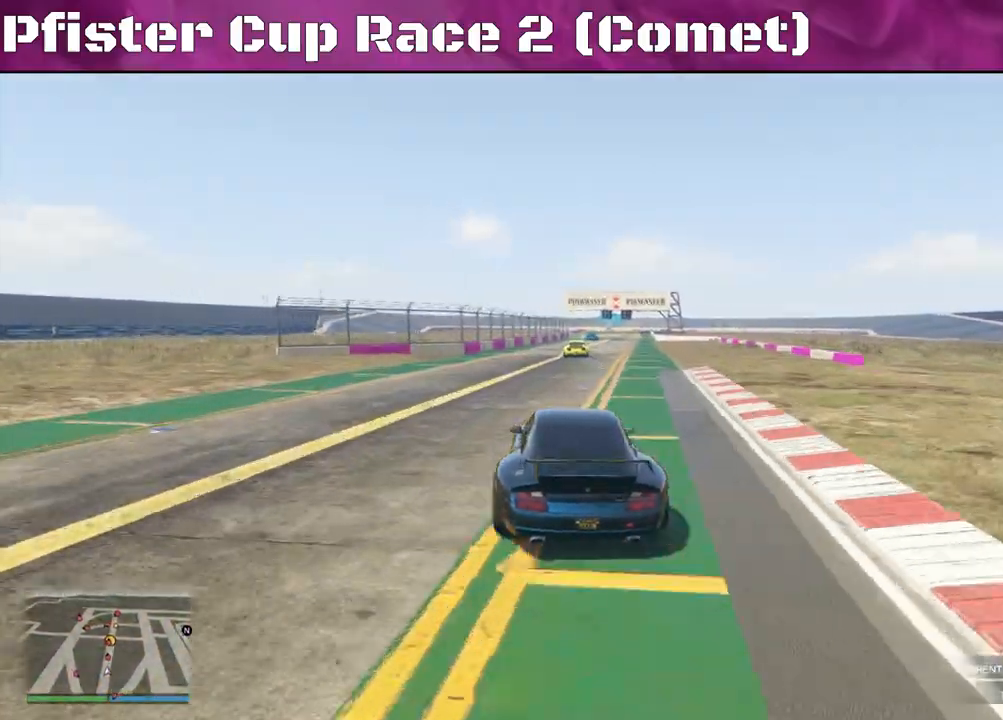
{"buttons": ["R2"], "left_stick": "center", "right_stick": "center", "events": [[67, "left_stick", "right"], [267, "left_stick", "center"]]}
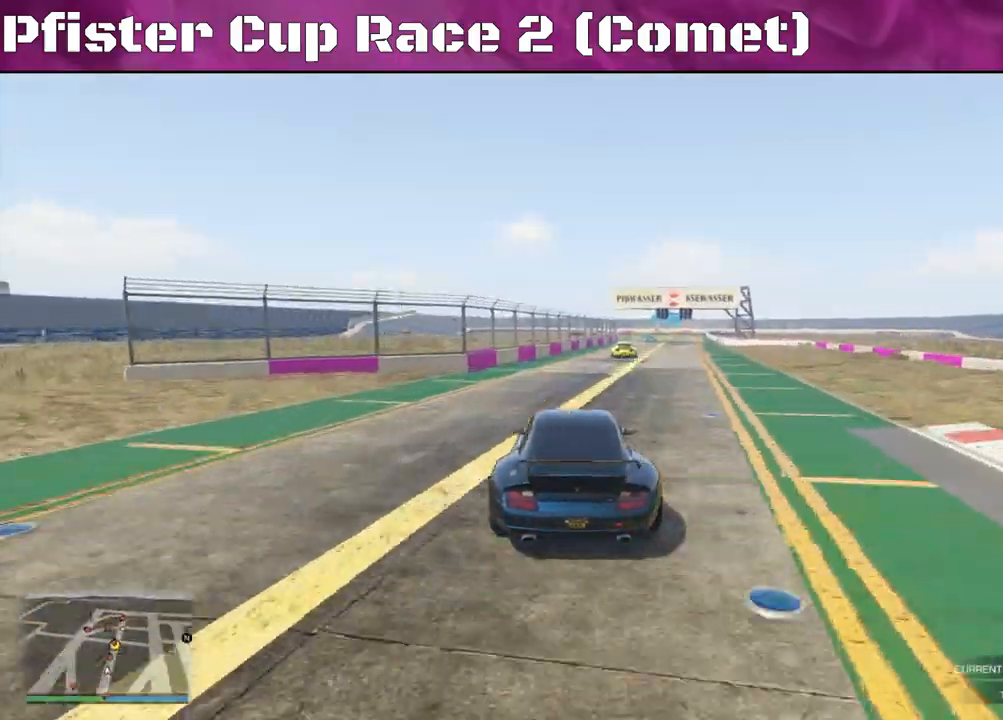
{"buttons": ["R2"], "left_stick": "center", "right_stick": "center", "events": [[233, "left_stick", "right"], [367, "left_stick", "center"]]}
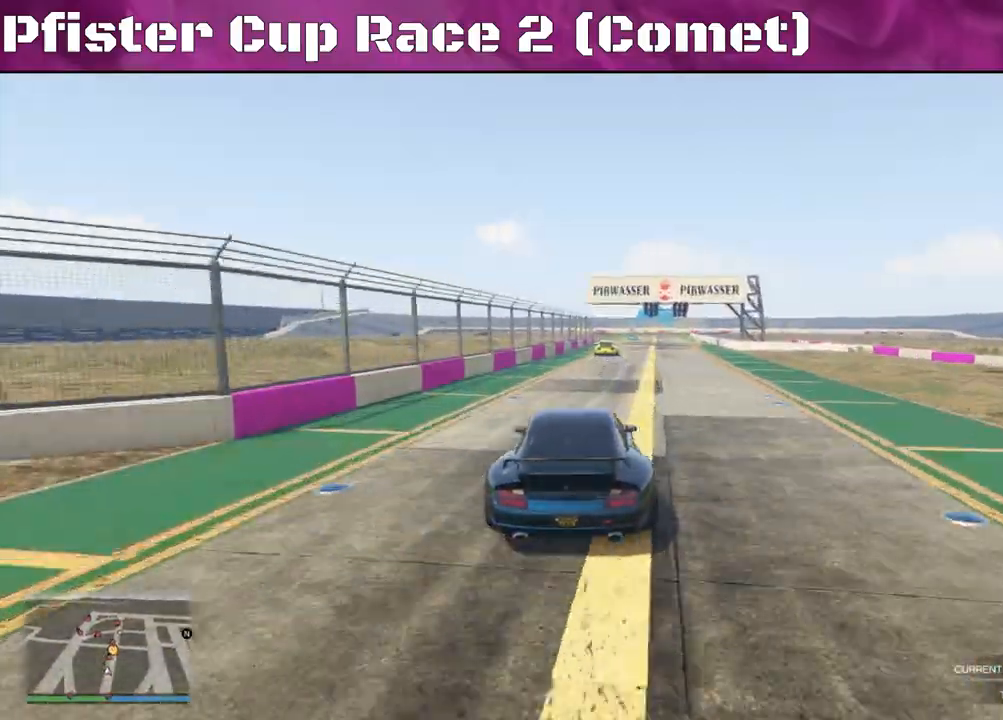
{"buttons": ["R2"], "left_stick": "center", "right_stick": "center", "events": [[133, "DPAD_DOWN", "down"], [233, "DPAD_DOWN", "up"]]}
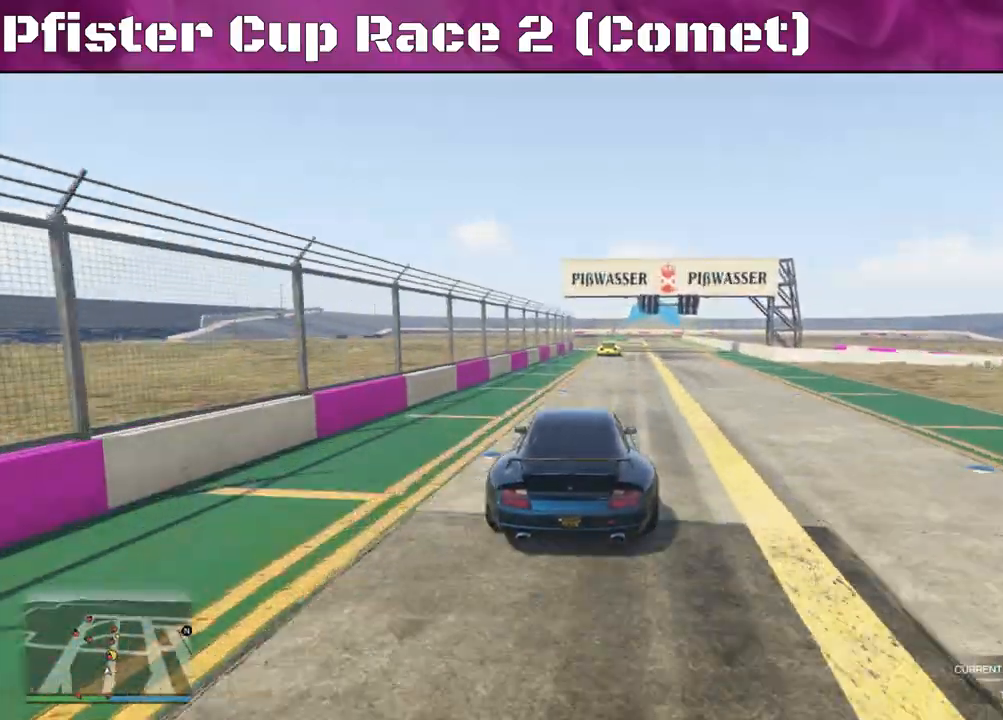
{"buttons": ["R2"], "left_stick": "center", "right_stick": "center", "events": [[333, "left_stick", "right"], [467, "left_stick", "center"]]}
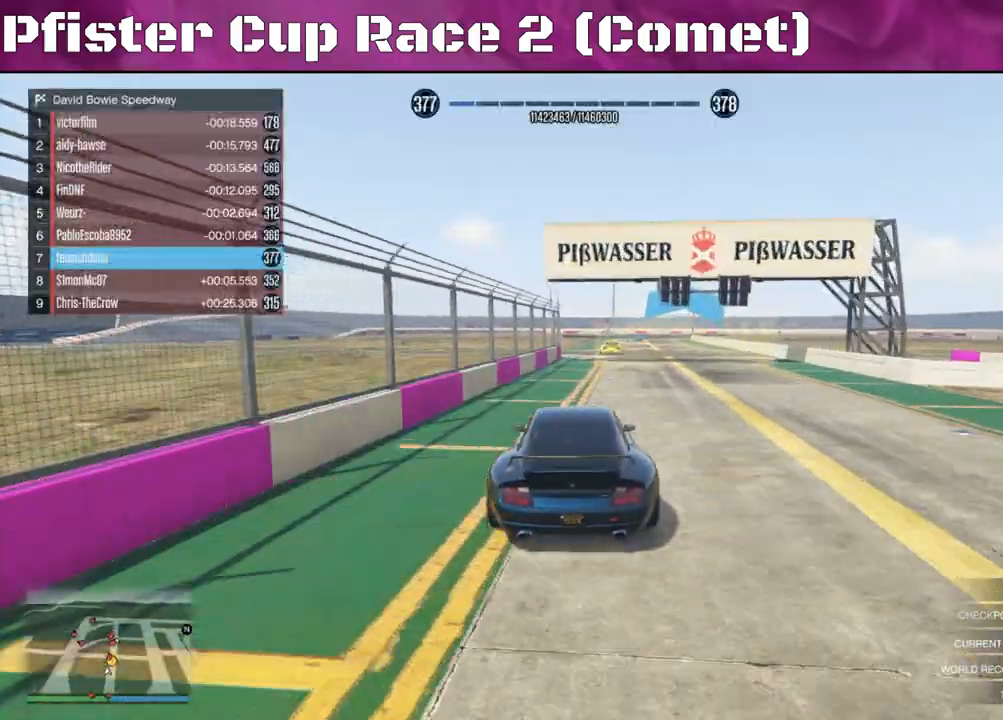
{"buttons": ["R2"], "left_stick": "right", "right_stick": "center", "events": [[433, "left_stick", "right"]]}
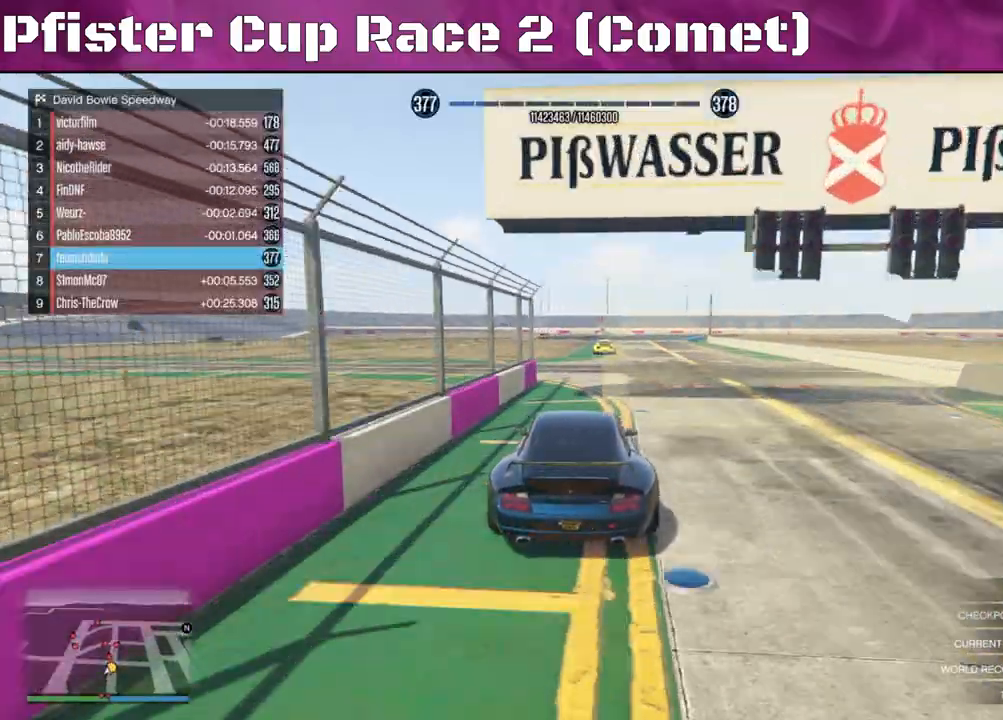
{"buttons": ["R2"], "left_stick": "center", "right_stick": "center", "events": [[133, "left_stick", "center"], [233, "left_stick", "left"], [400, "left_stick", "center"]]}
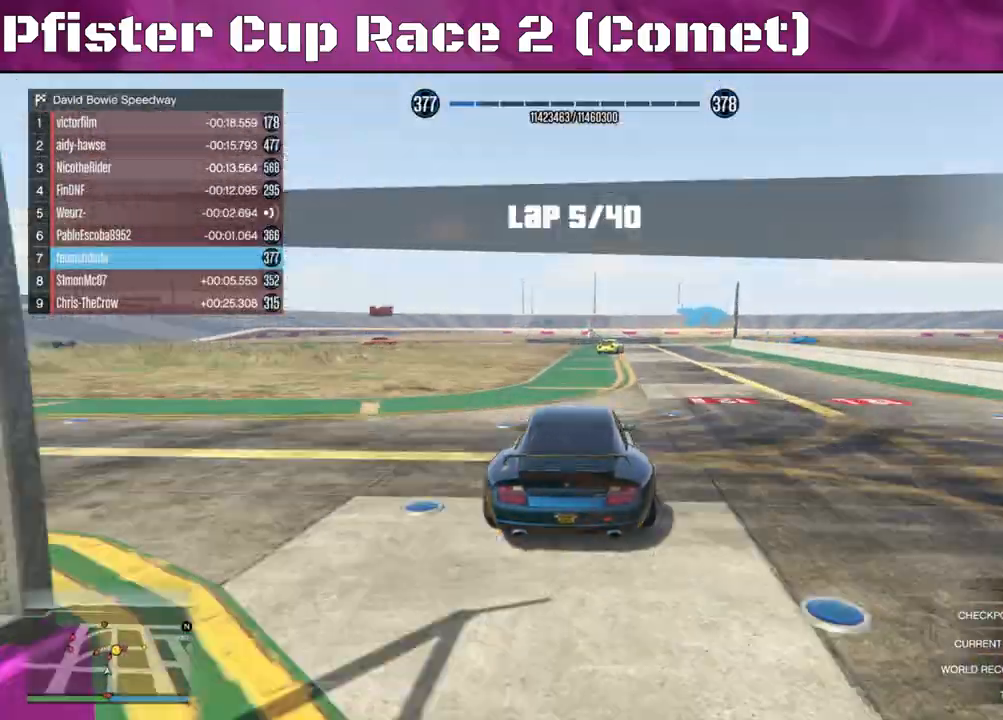
{"buttons": ["L2"], "left_stick": "right", "right_stick": "center", "events": [[33, "left_stick", "right"], [200, "left_stick", "center"], [300, "left_stick", "right"], [367, "L2", "down"], [467, "R2", "up"]]}
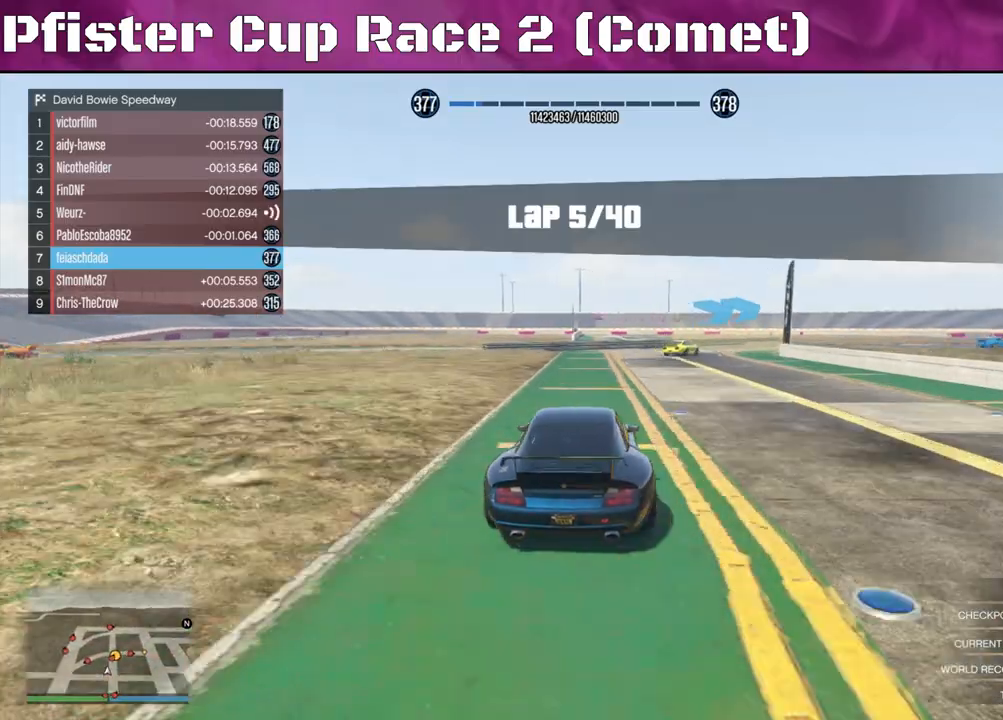
{"buttons": ["R2"], "left_stick": "right", "right_stick": "center", "events": [[67, "L2", "up"], [100, "left_stick", "center"], [267, "R2", "down"], [267, "left_stick", "right"]]}
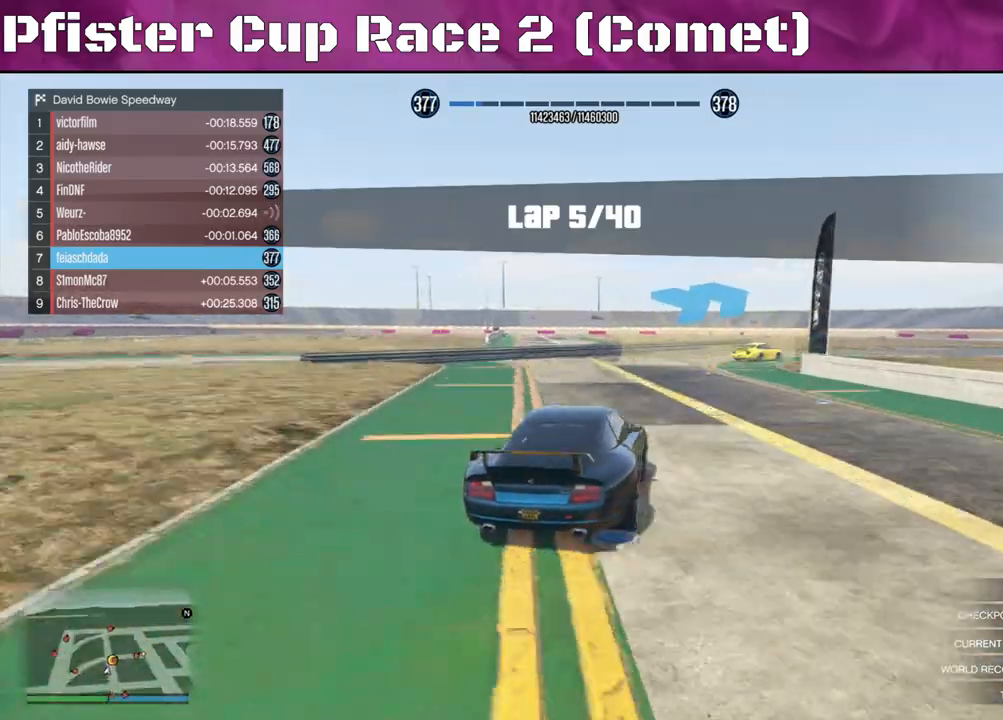
{"buttons": [], "left_stick": "right", "right_stick": "center", "events": [[67, "left_stick", "center"], [200, "left_stick", "right"], [300, "L2", "down"], [367, "R2", "up"], [467, "L2", "up"]]}
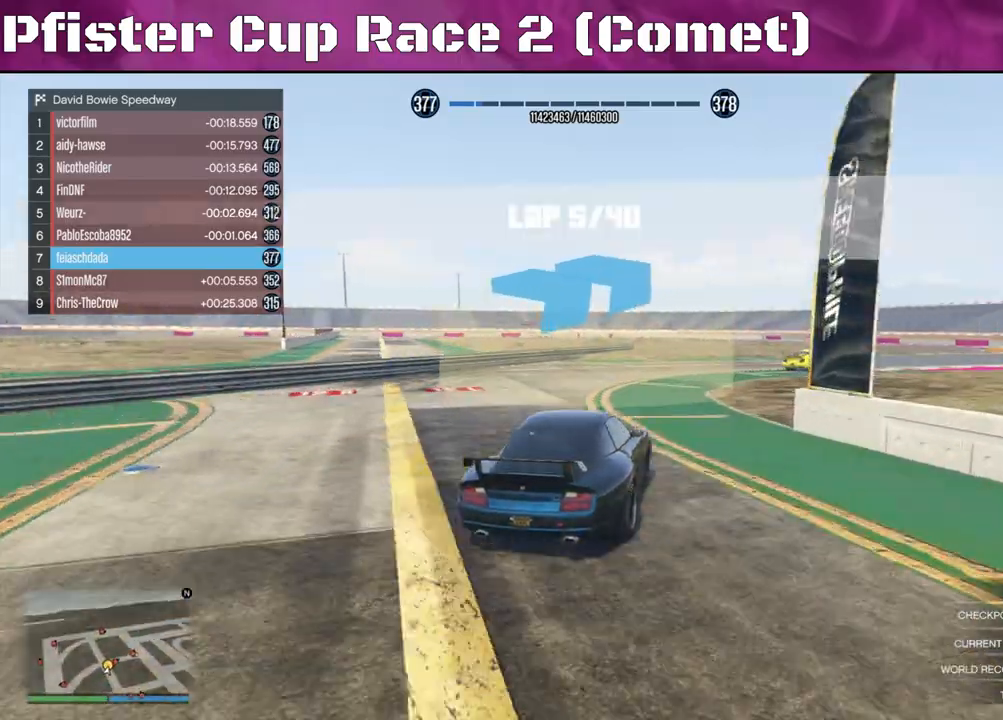
{"buttons": ["R2"], "left_stick": "right", "right_stick": "center", "events": [[433, "R2", "down"]]}
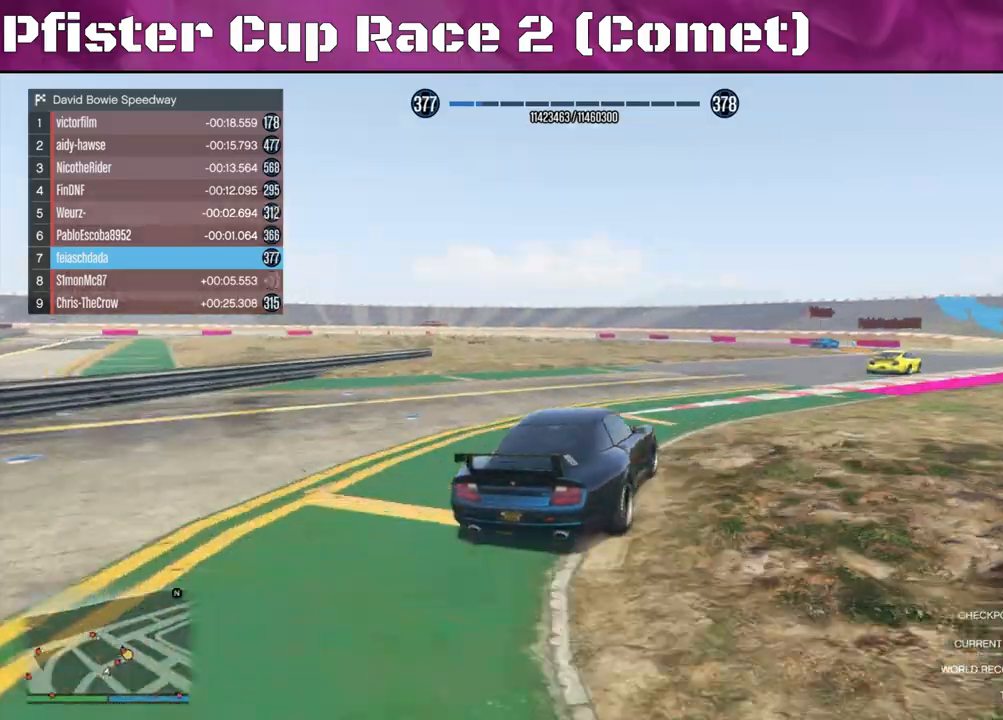
{"buttons": ["R2"], "left_stick": "center", "right_stick": "center", "events": [[33, "left_stick", "center"], [100, "left_stick", "right"], [467, "left_stick", "center"]]}
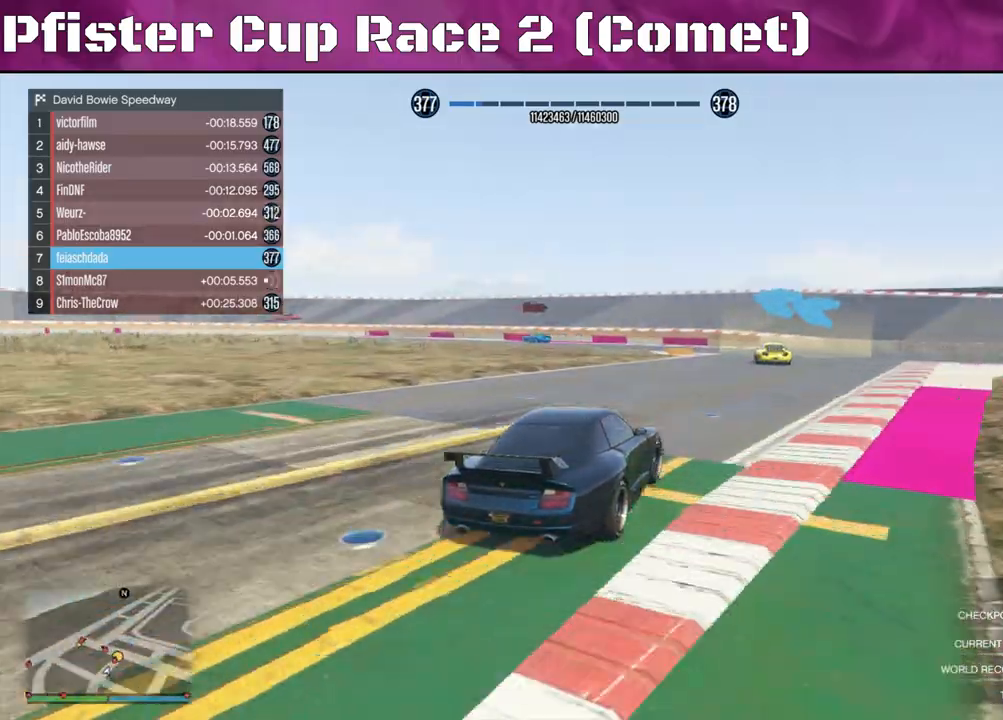
{"buttons": [], "left_stick": "left", "right_stick": "center", "events": [[67, "left_stick", "left"], [500, "R2", "up"]]}
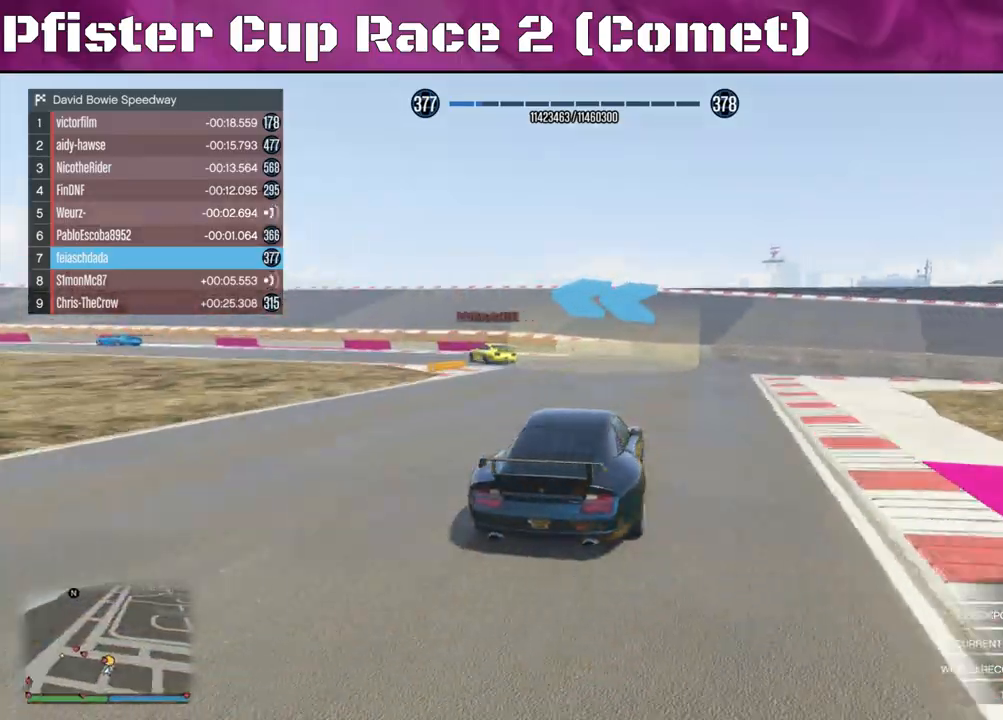
{"buttons": ["R2"], "left_stick": "left", "right_stick": "left", "events": [[33, "L2", "down"], [33, "right_stick", "left"], [100, "L2", "up"], [500, "R2", "down"]]}
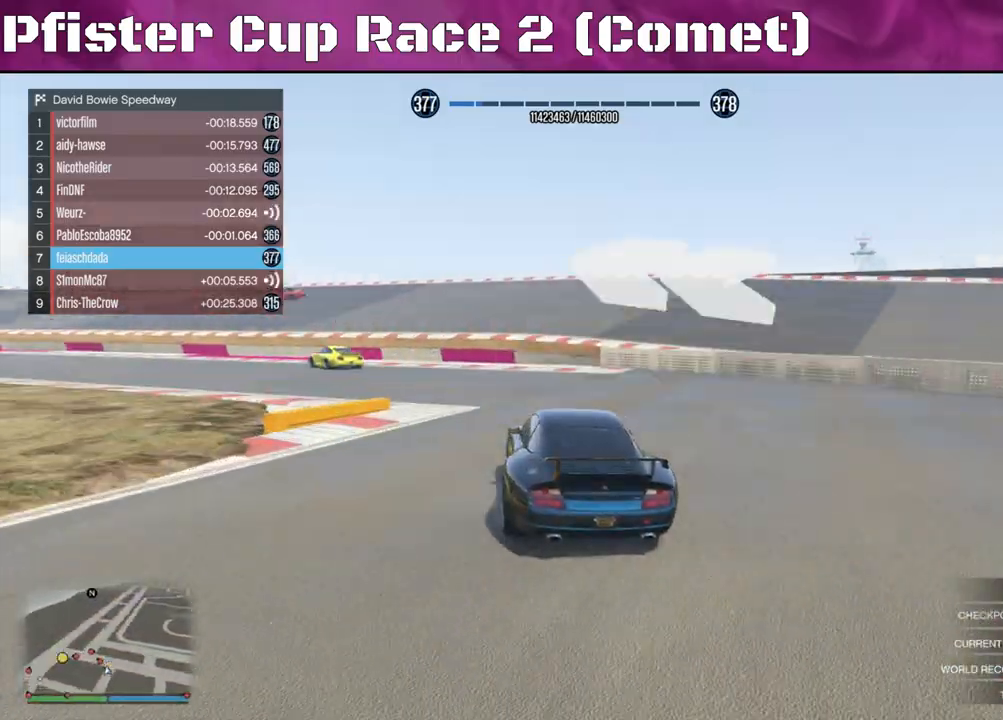
{"buttons": ["R2"], "left_stick": "left", "right_stick": "left", "events": []}
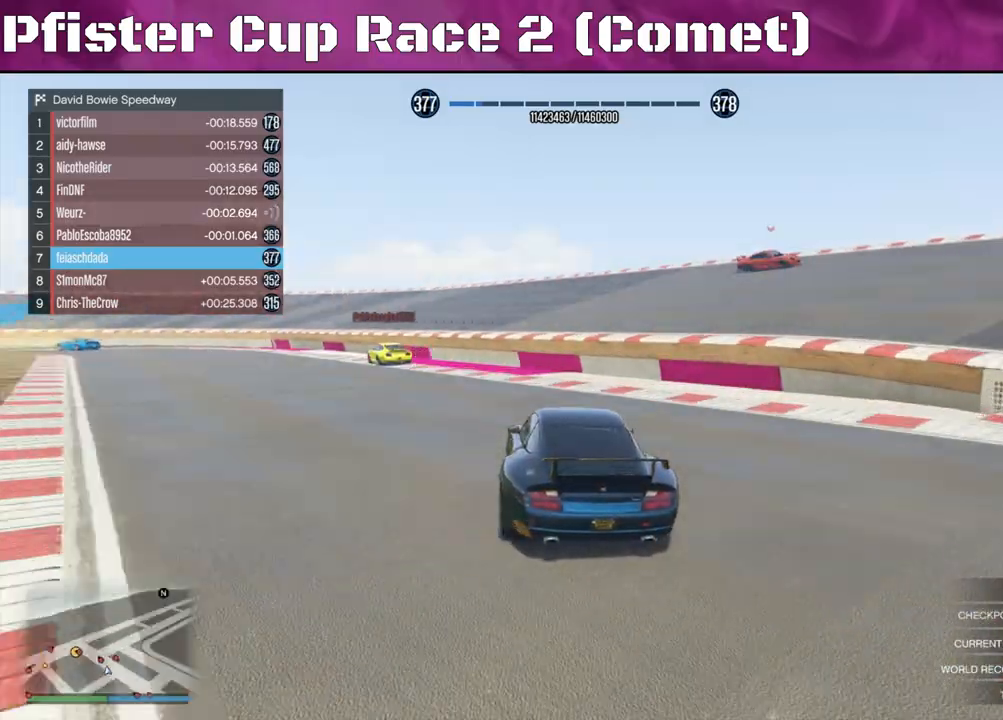
{"buttons": ["R2"], "left_stick": "center", "right_stick": "left", "events": [[233, "left_stick", "center"]]}
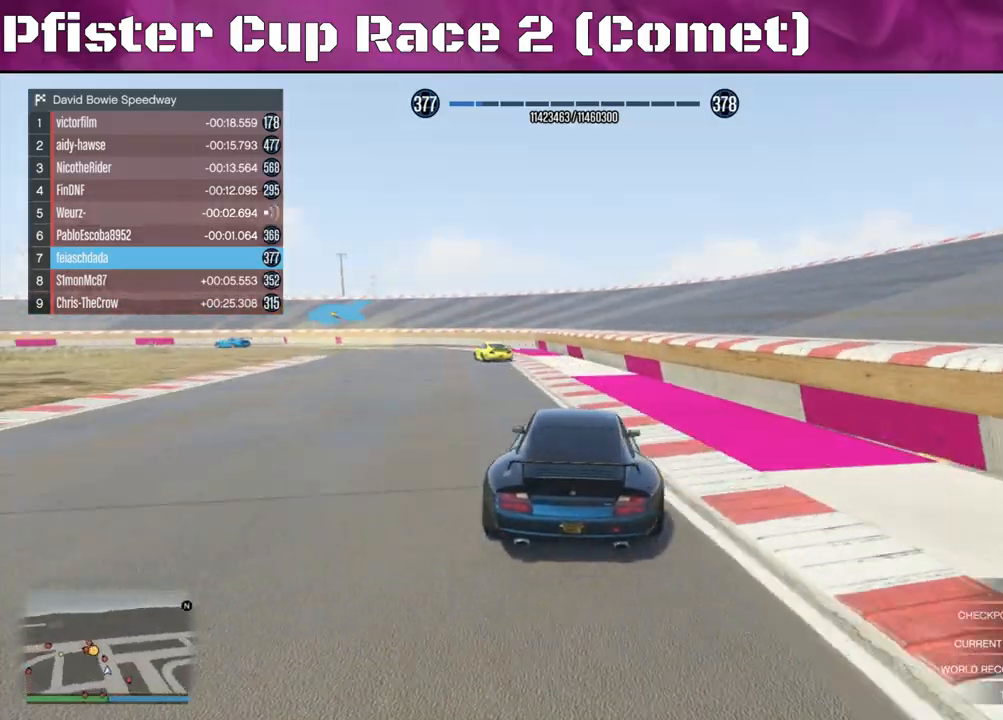
{"buttons": ["R2"], "left_stick": "left", "right_stick": "center", "events": [[33, "left_stick", "left"], [133, "right_stick", "center"], [200, "left_stick", "center"], [333, "left_stick", "left"]]}
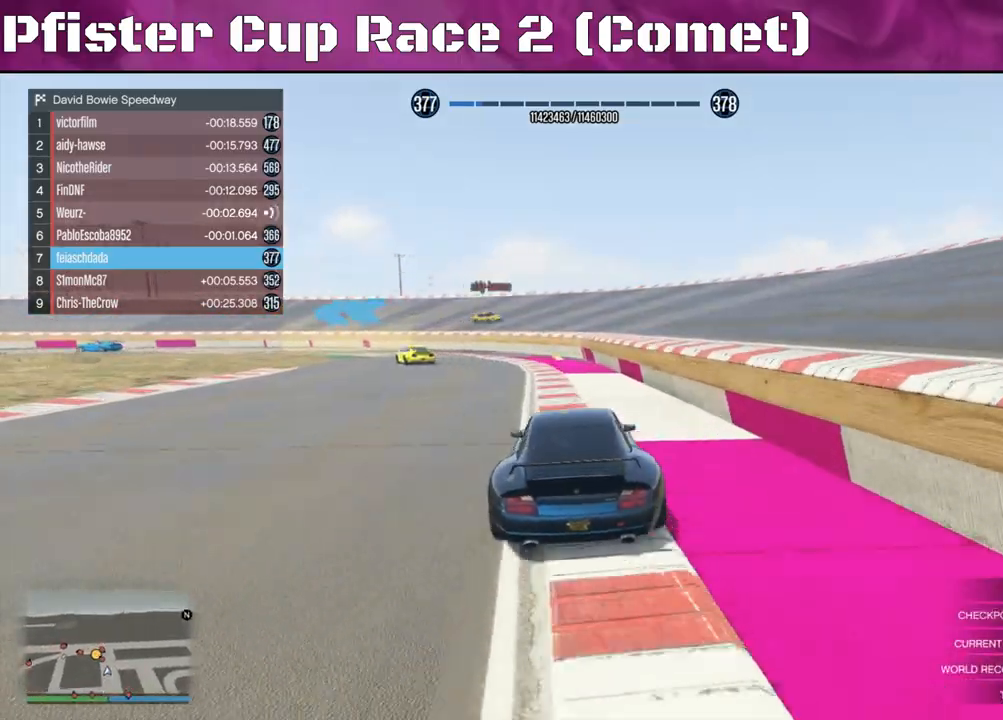
{"buttons": ["R2"], "left_stick": "left", "right_stick": "left", "events": [[400, "right_stick", "left"]]}
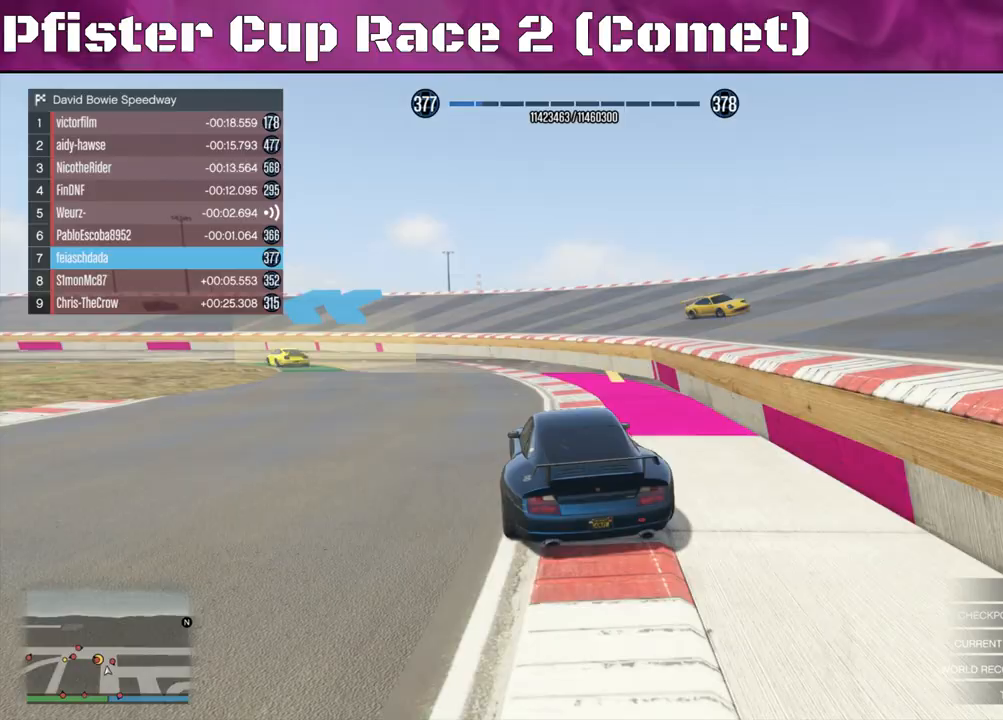
{"buttons": [], "left_stick": "left", "right_stick": "left", "events": [[367, "R2", "up"]]}
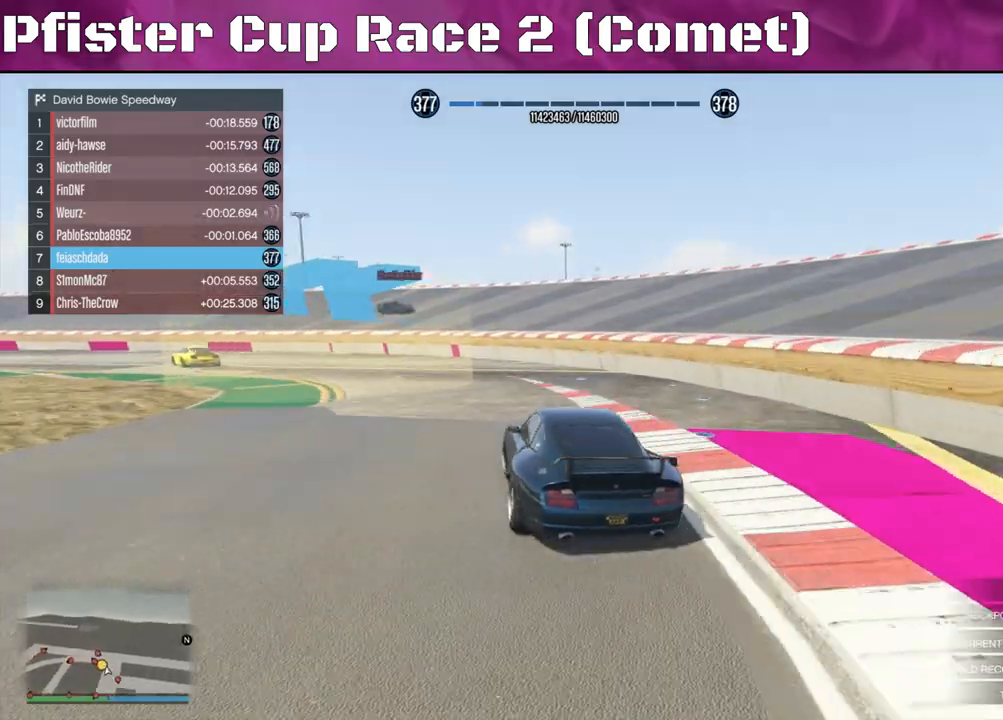
{"buttons": ["R2"], "left_stick": "left", "right_stick": "left", "events": [[367, "R2", "down"]]}
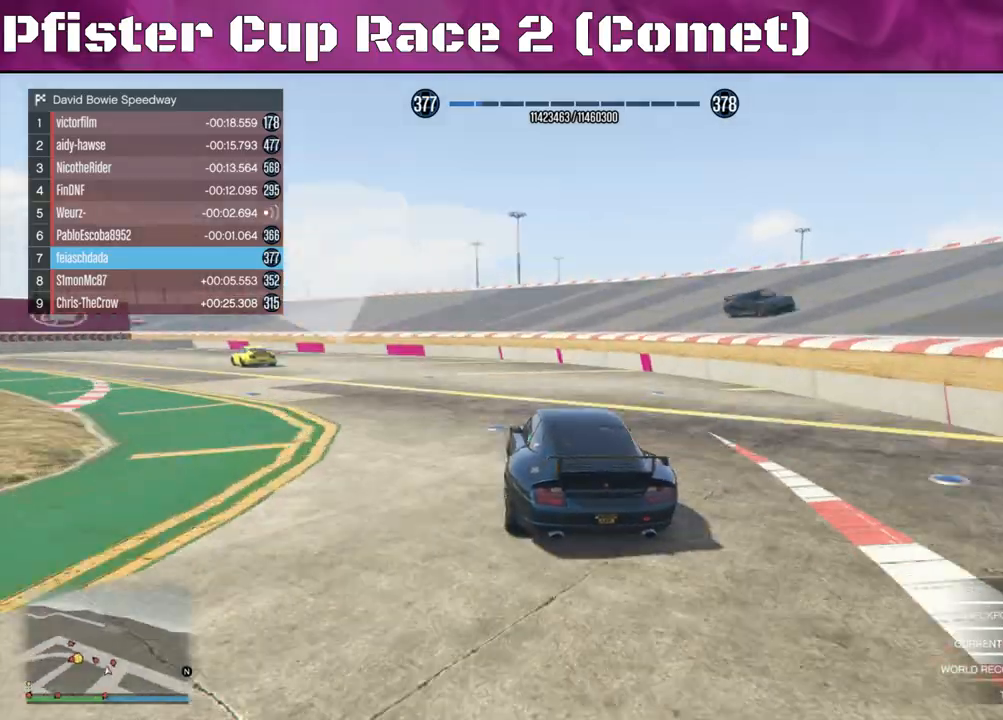
{"buttons": ["R2"], "left_stick": "left", "right_stick": "left", "events": []}
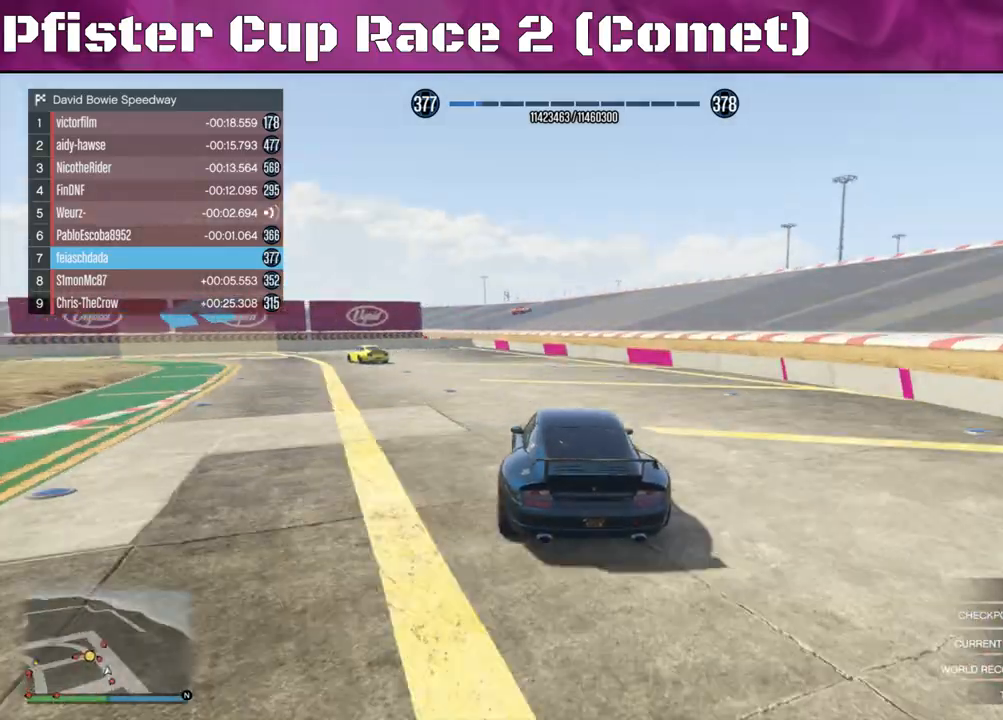
{"buttons": ["R2"], "left_stick": "left", "right_stick": "left", "events": []}